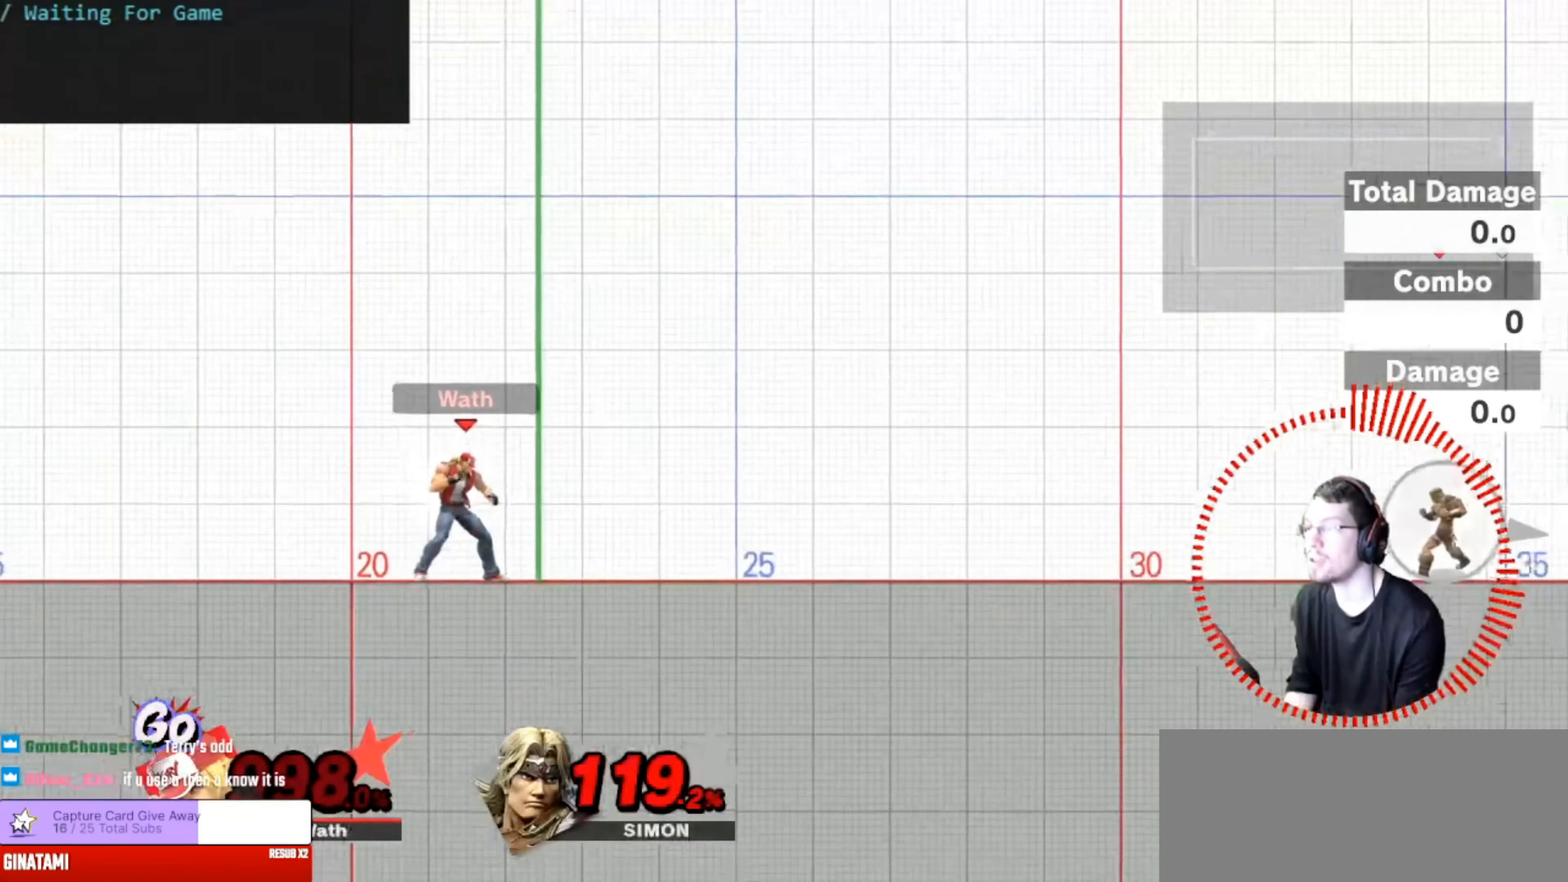
Gameplay with a controller (Nintendo layout); each line is a JSON object with the inputs held at the frame after it. "events" lists button and stick changes between this image and that frame as [ms after this image, input, new state], when the widget could be followed in between. Not read: DPAD_DOWN DPAD_LEFT DPAD_RIGHT L3 R3.
{"buttons": [], "left_stick": "center", "right_stick": "center", "events": []}
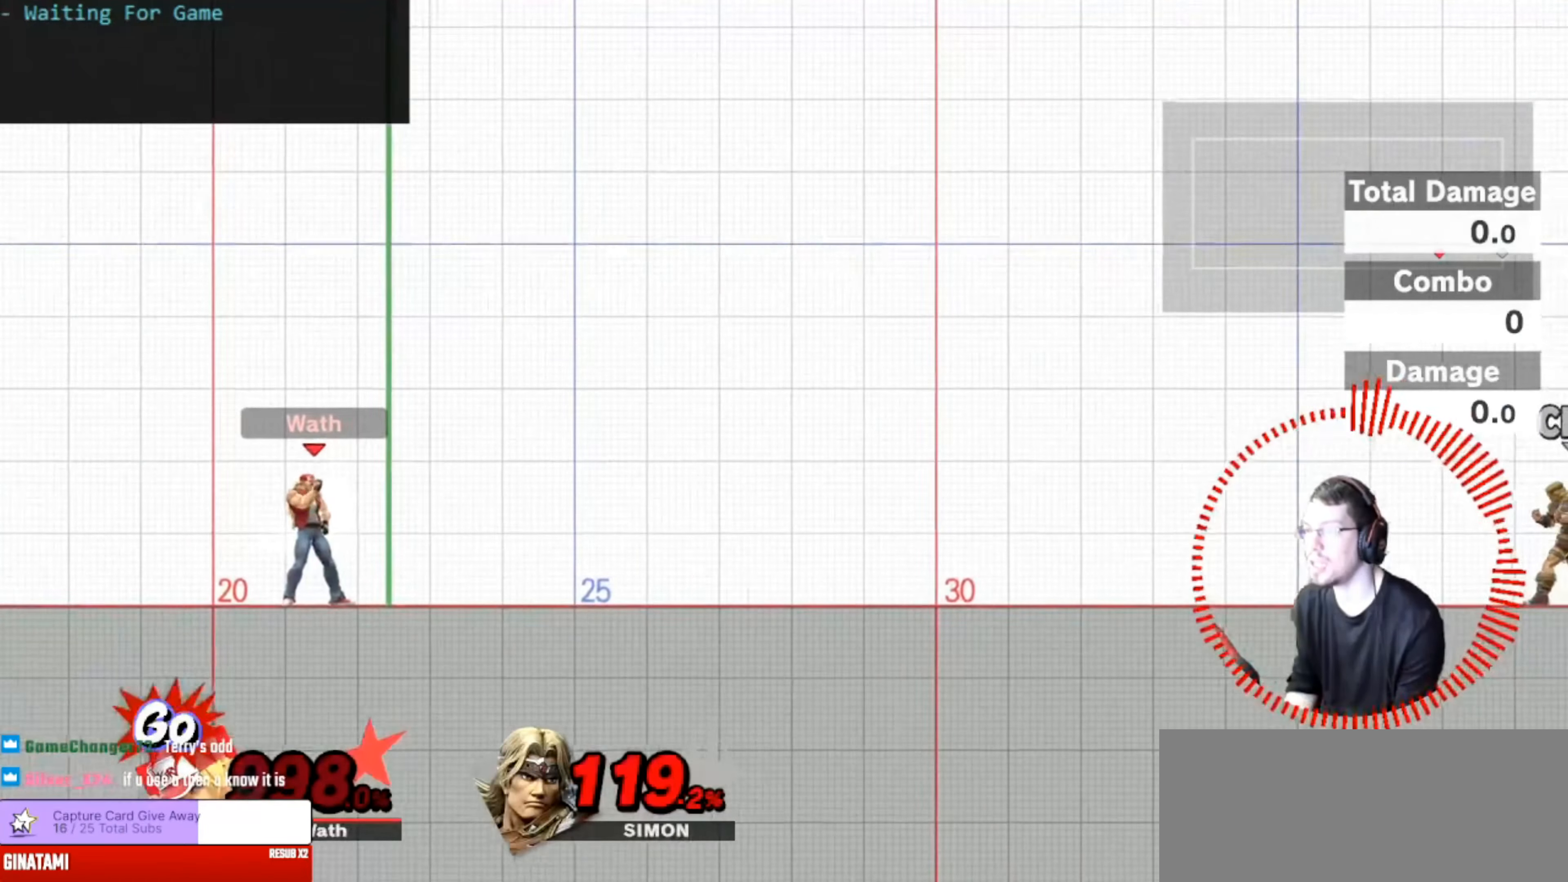
{"buttons": [], "left_stick": "center", "right_stick": "center", "events": []}
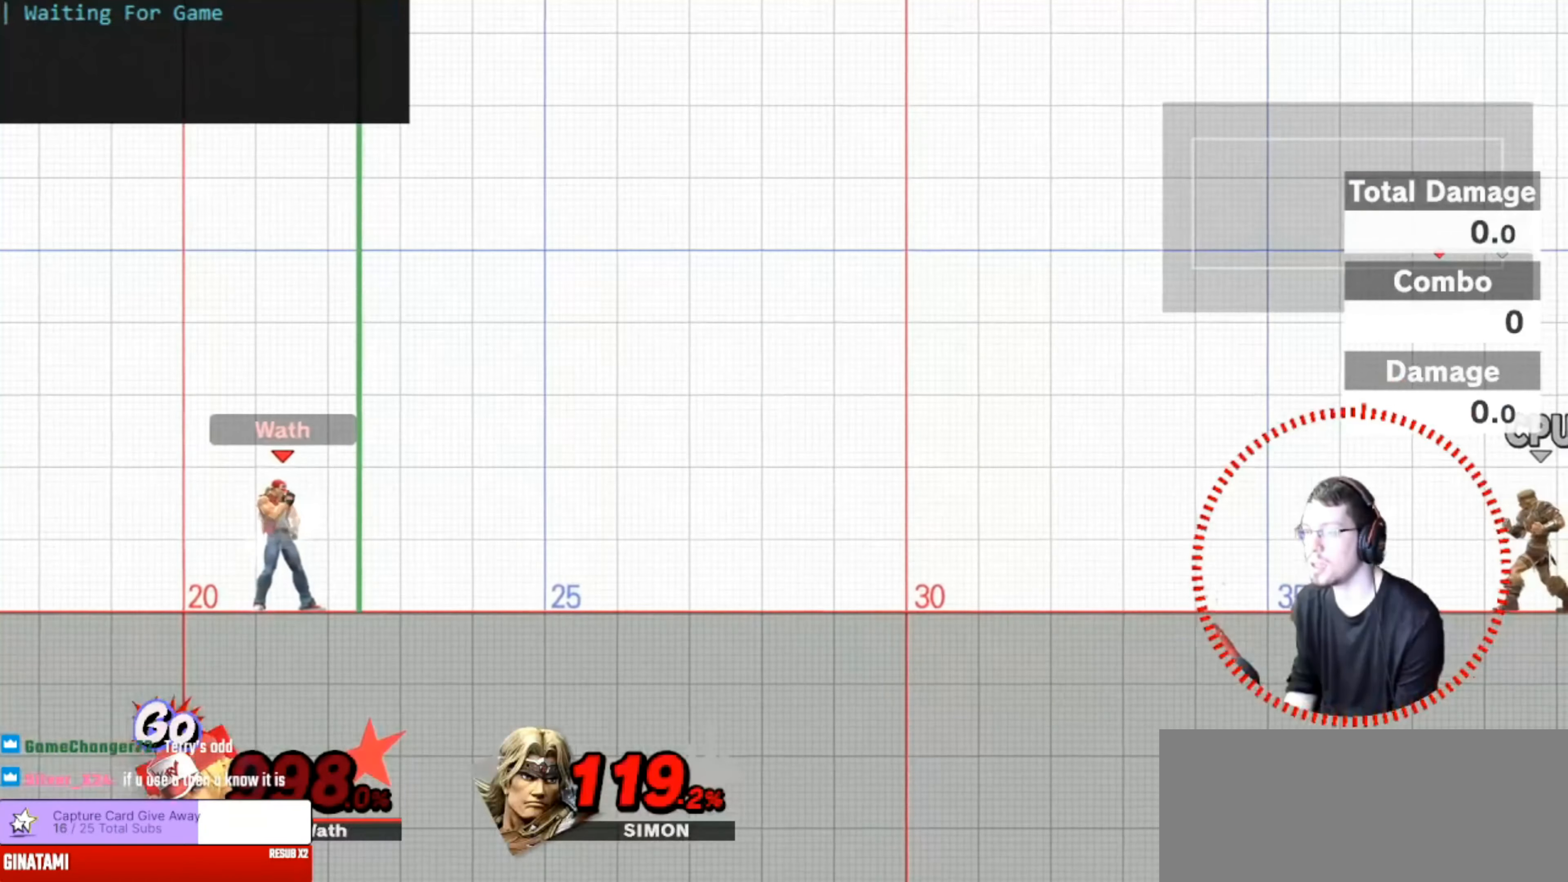
{"buttons": [], "left_stick": "center", "right_stick": "center"}
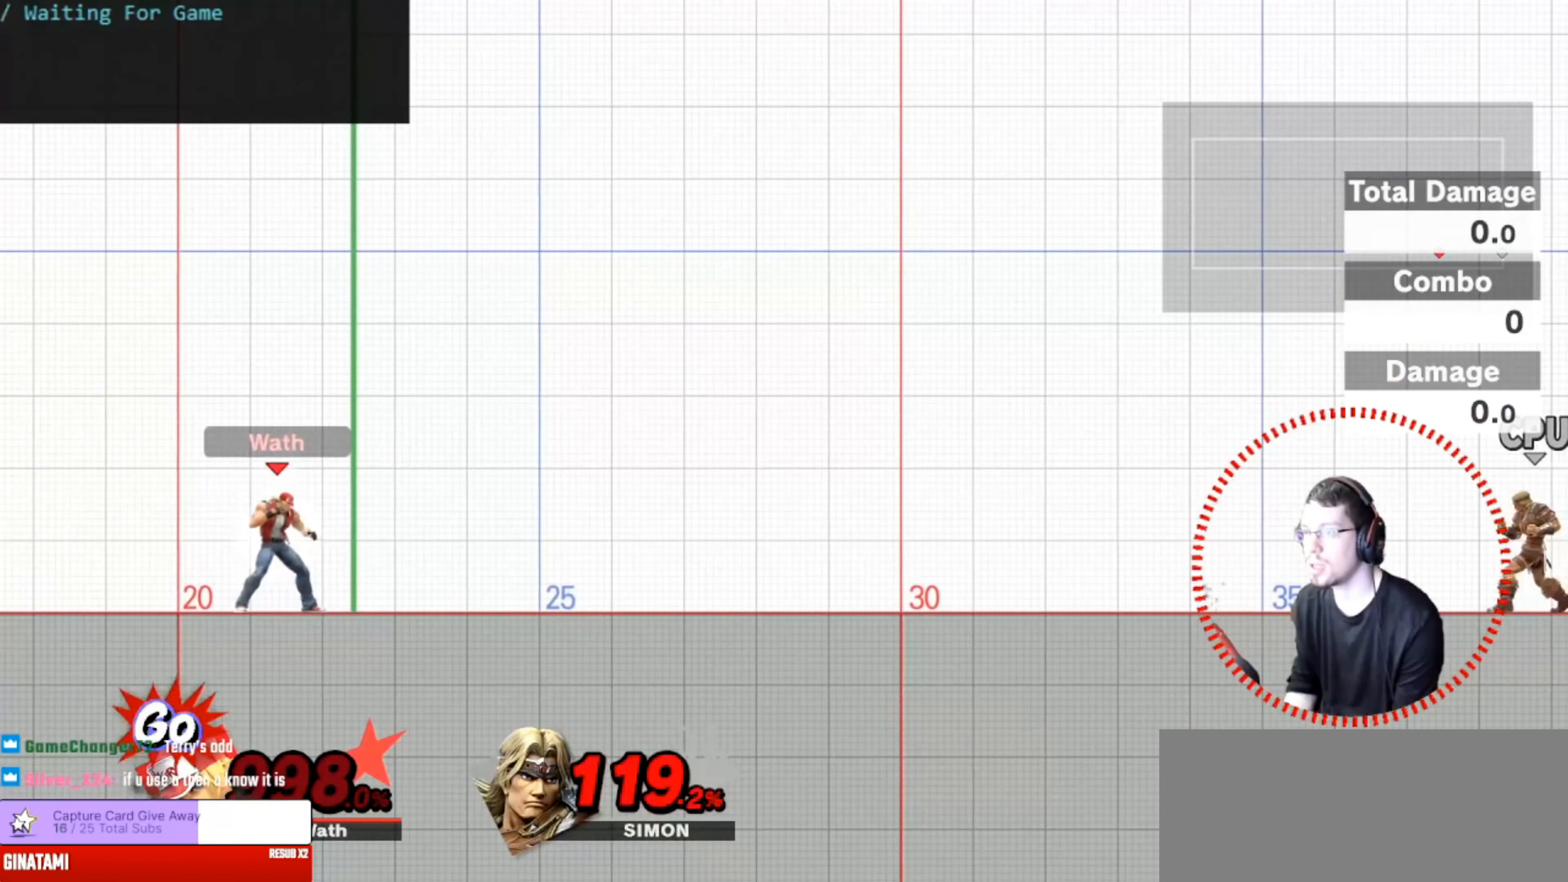
{"buttons": [], "left_stick": "right", "right_stick": "center", "events": [[484, "left_stick", "right"]]}
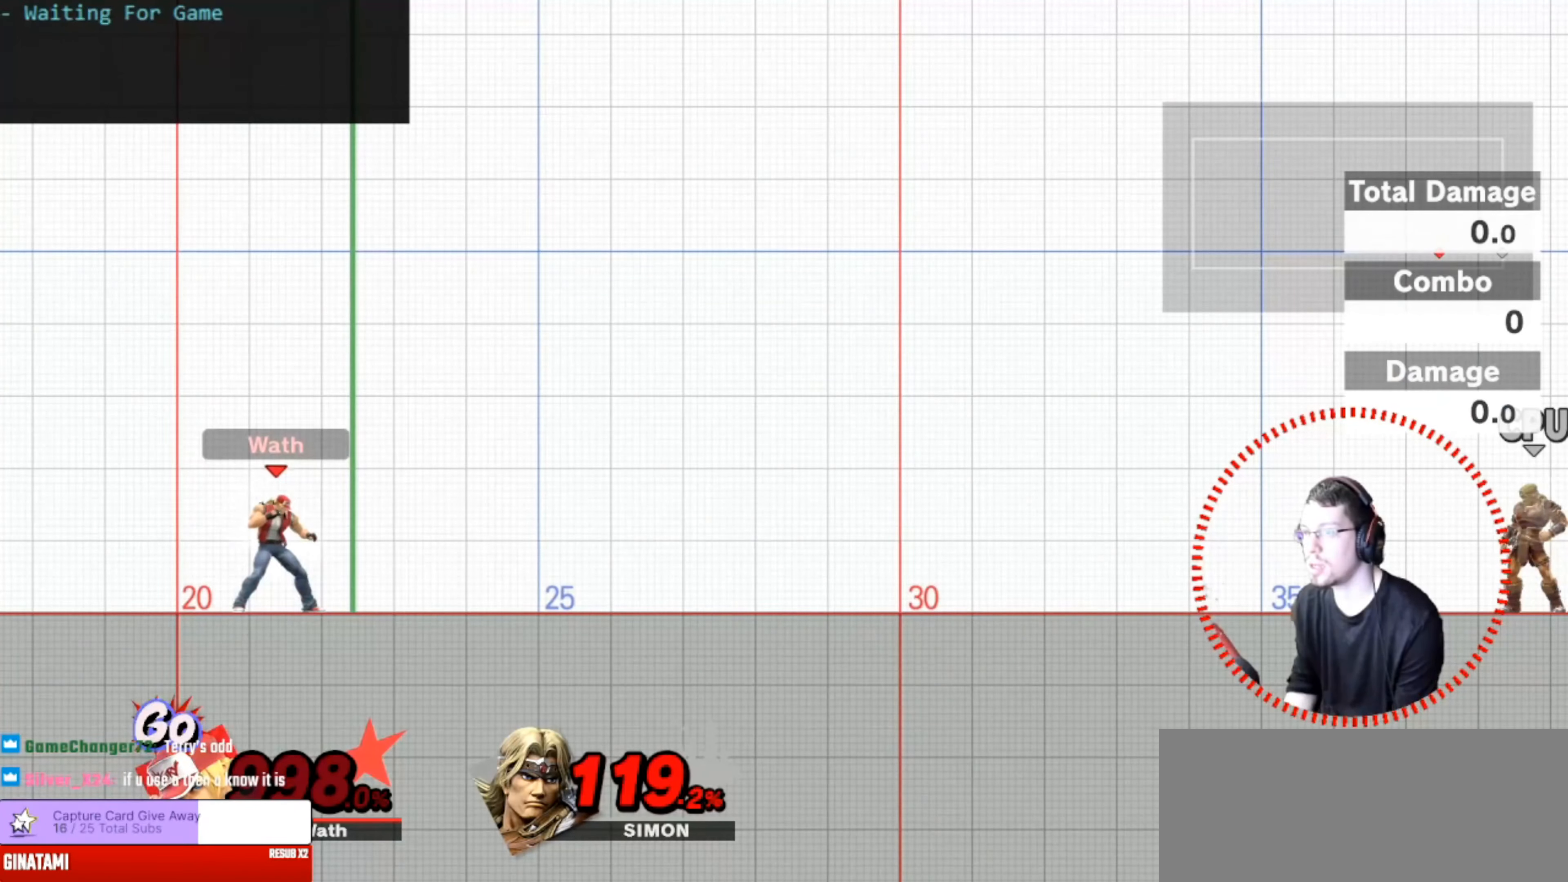
{"buttons": ["B"], "left_stick": "down-right", "right_stick": "center", "events": [[50, "left_stick", "down"], [133, "B", "down"], [250, "left_stick", "down-right"]]}
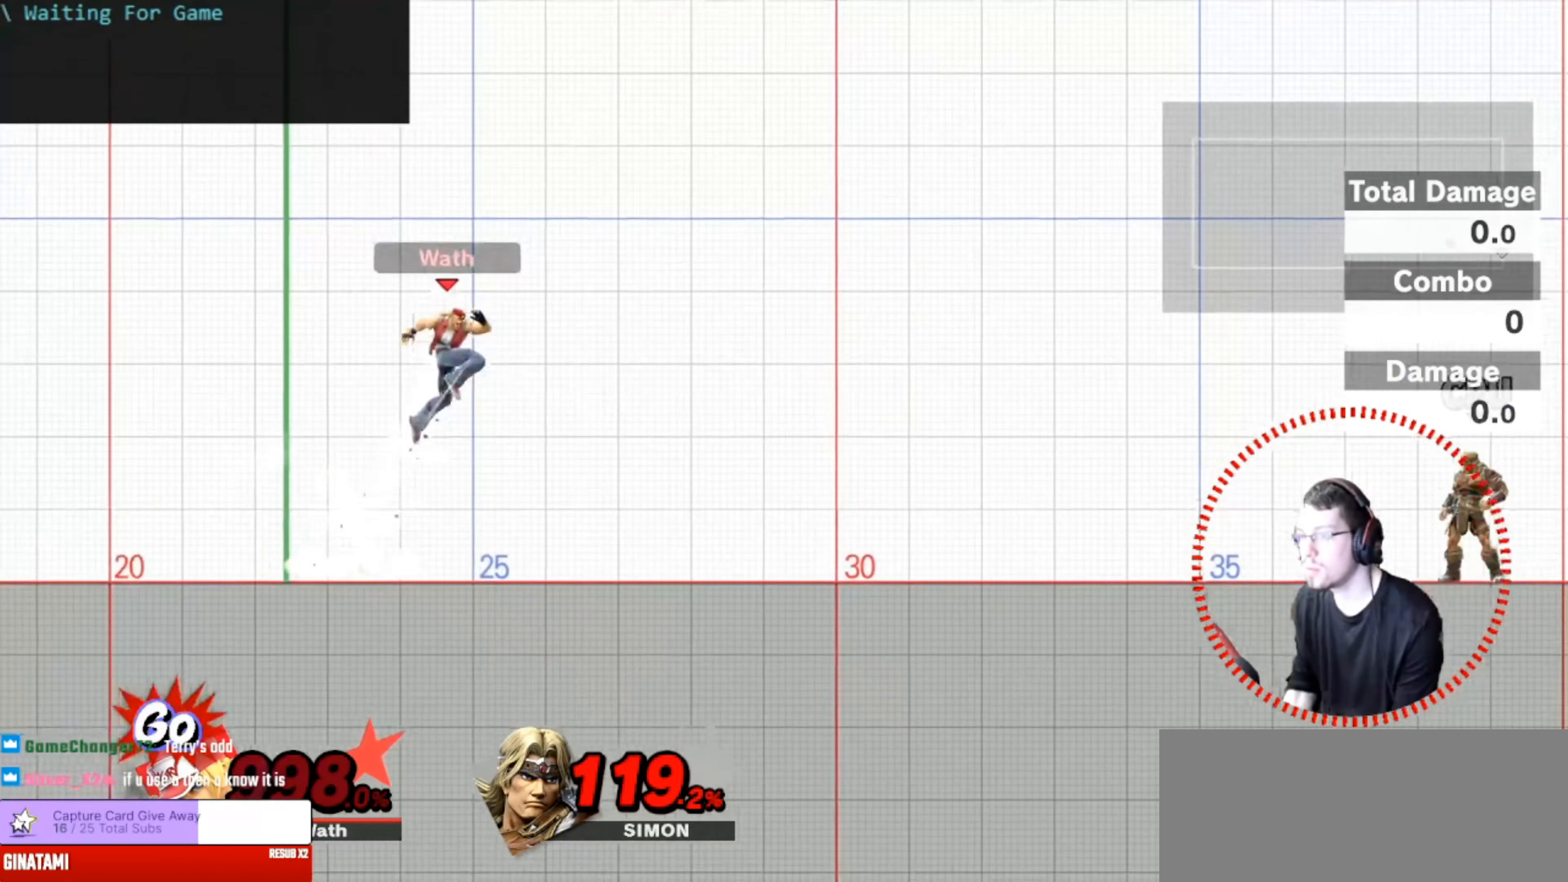
{"buttons": ["B"], "left_stick": "down-right", "right_stick": "center", "events": []}
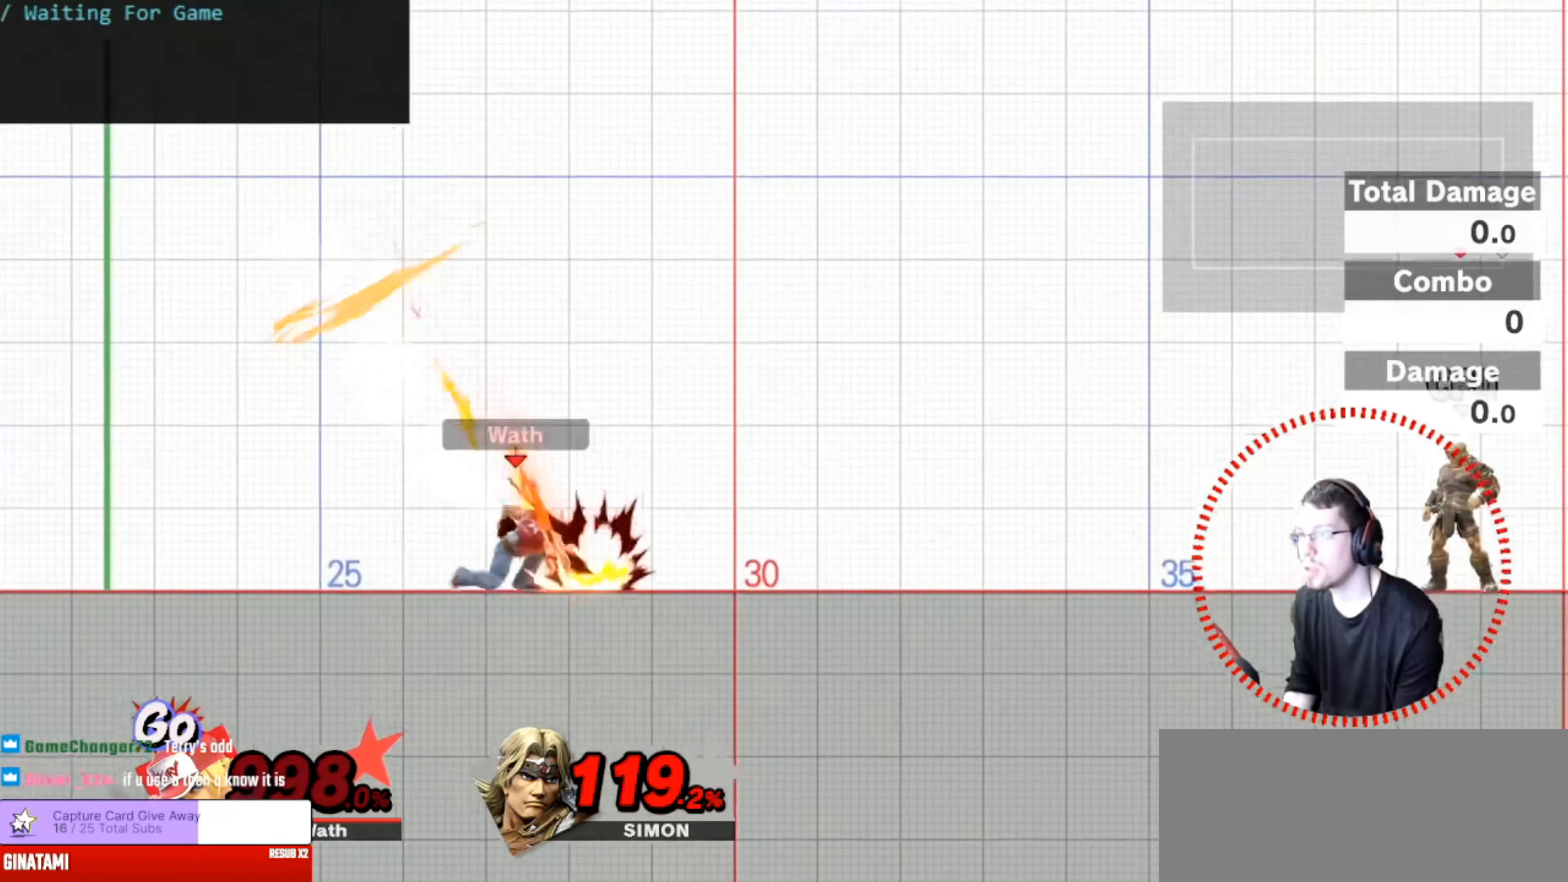
{"buttons": [], "left_stick": "center", "right_stick": "center", "events": [[200, "left_stick", "center"], [234, "B", "up"]]}
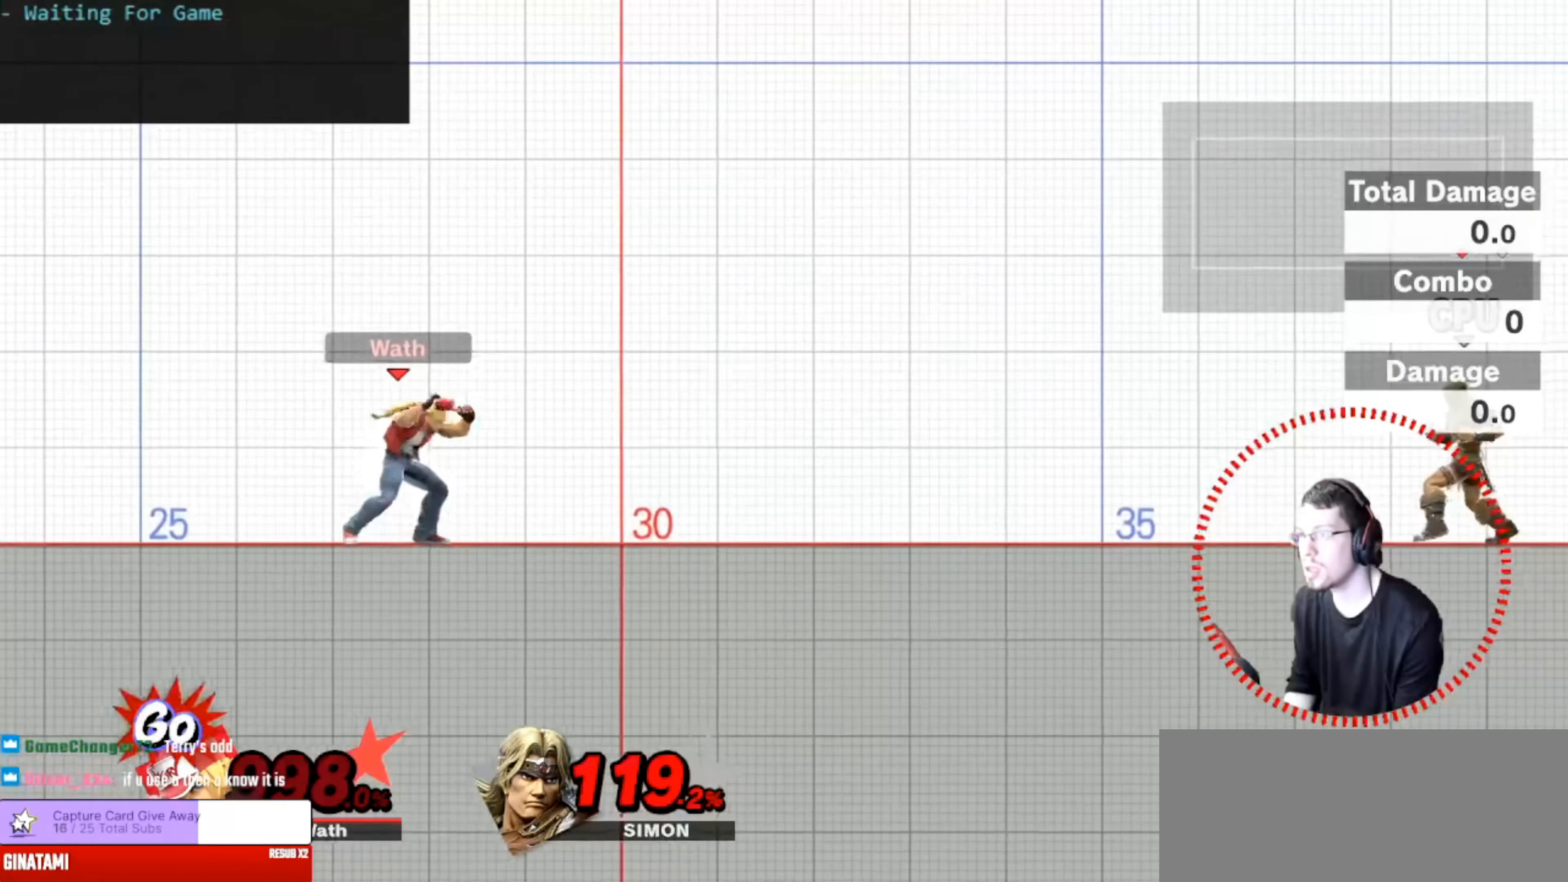
{"buttons": ["B"], "left_stick": "down-right", "right_stick": "center", "events": [[250, "left_stick", "right"], [333, "left_stick", "down"], [417, "B", "down"], [450, "left_stick", "down-right"]]}
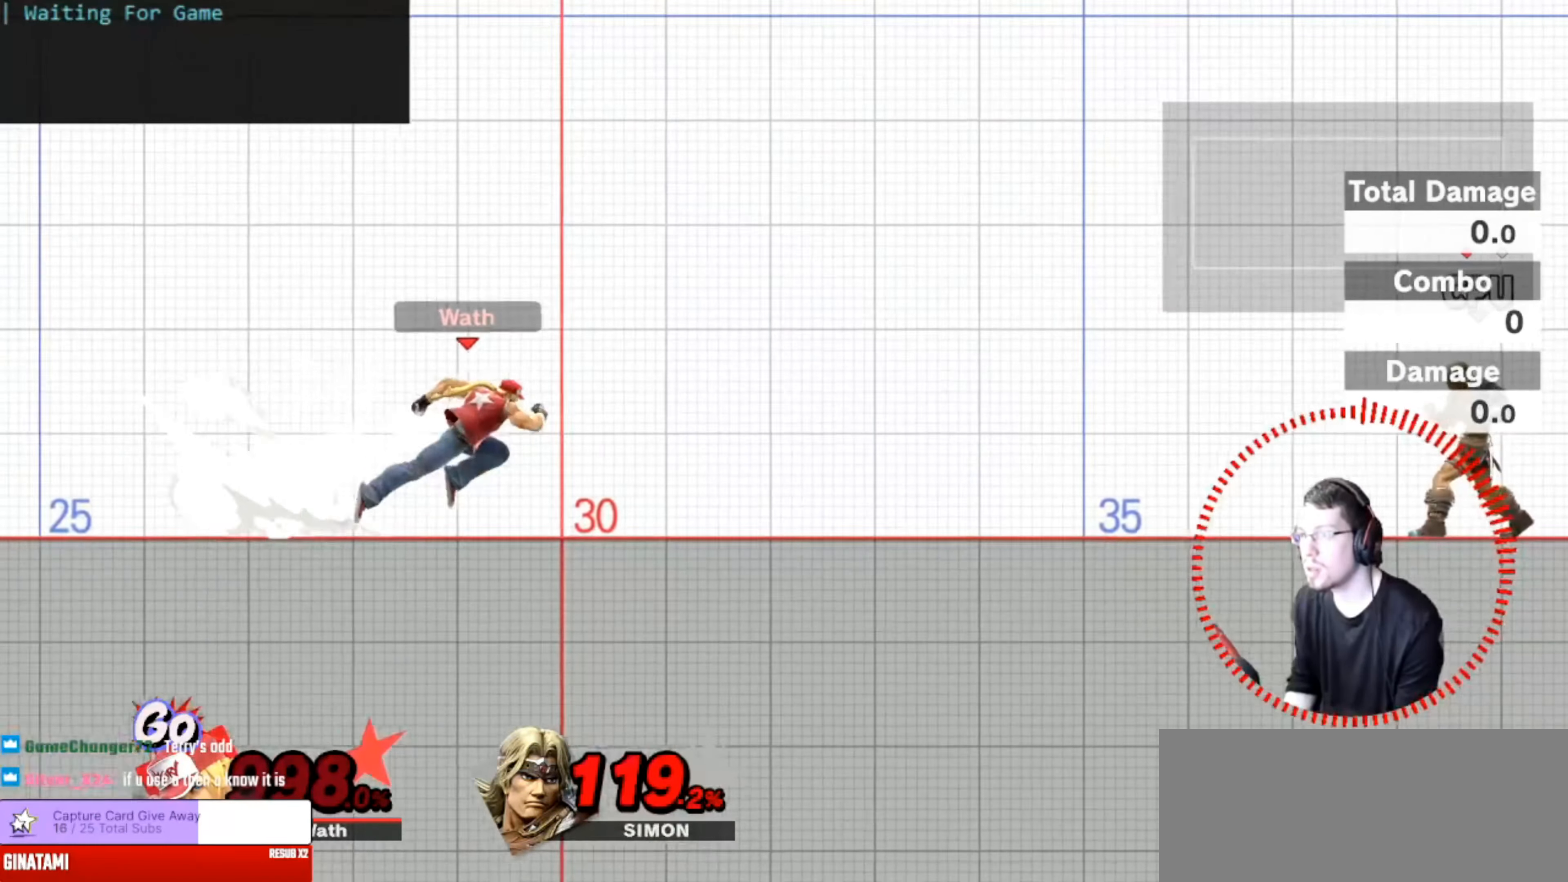
{"buttons": ["B"], "left_stick": "down-right", "right_stick": "center", "events": [[117, "left_stick", "right"], [417, "left_stick", "down-right"]]}
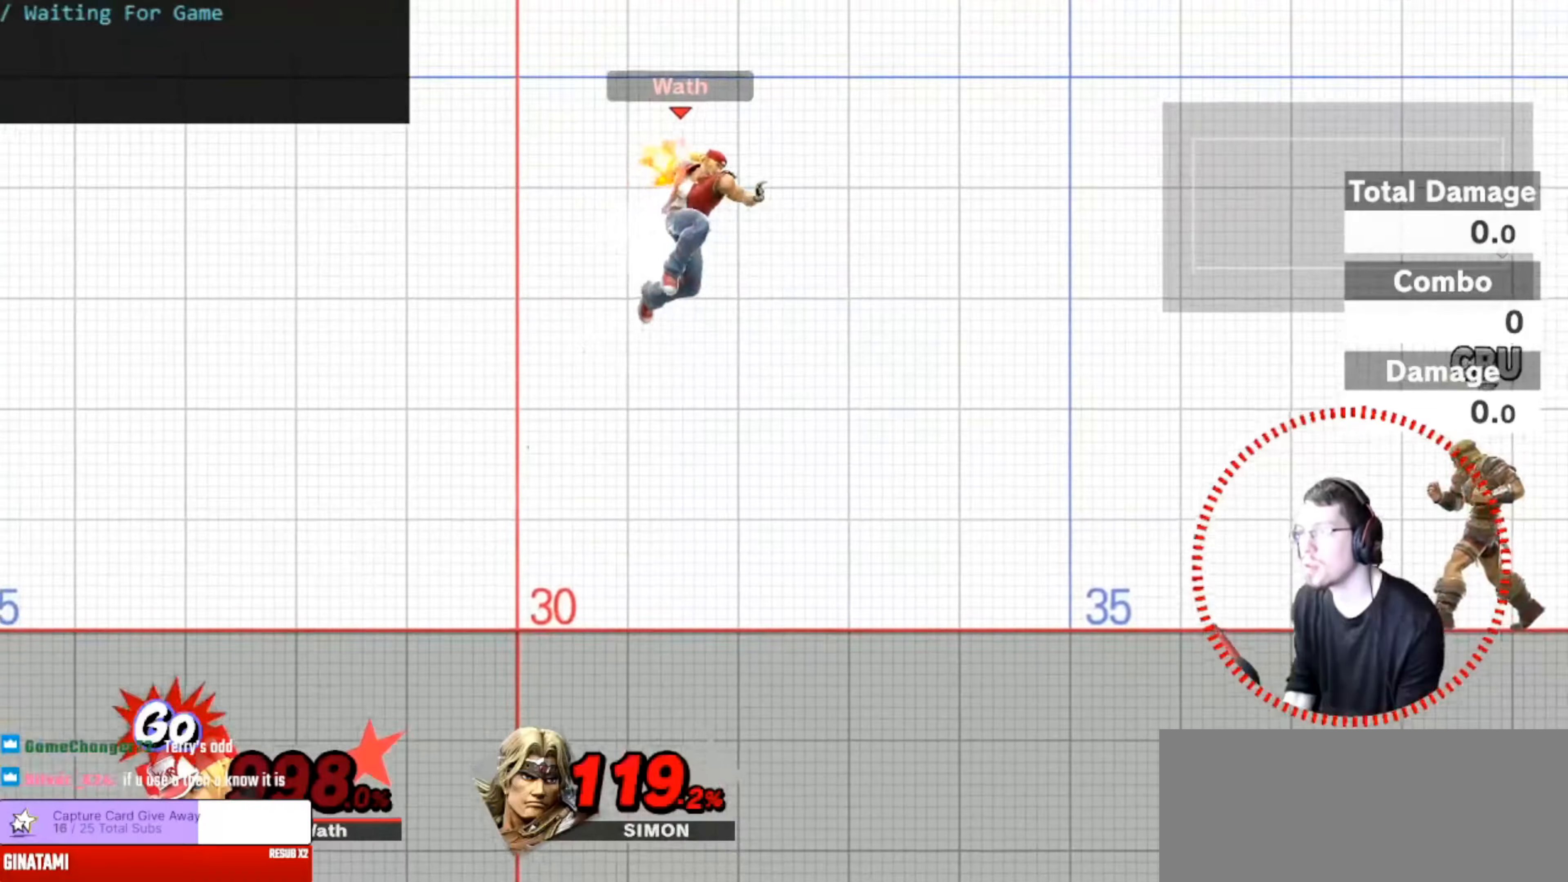
{"buttons": [], "left_stick": "center", "right_stick": "center", "events": [[234, "left_stick", "center"], [317, "B", "up"]]}
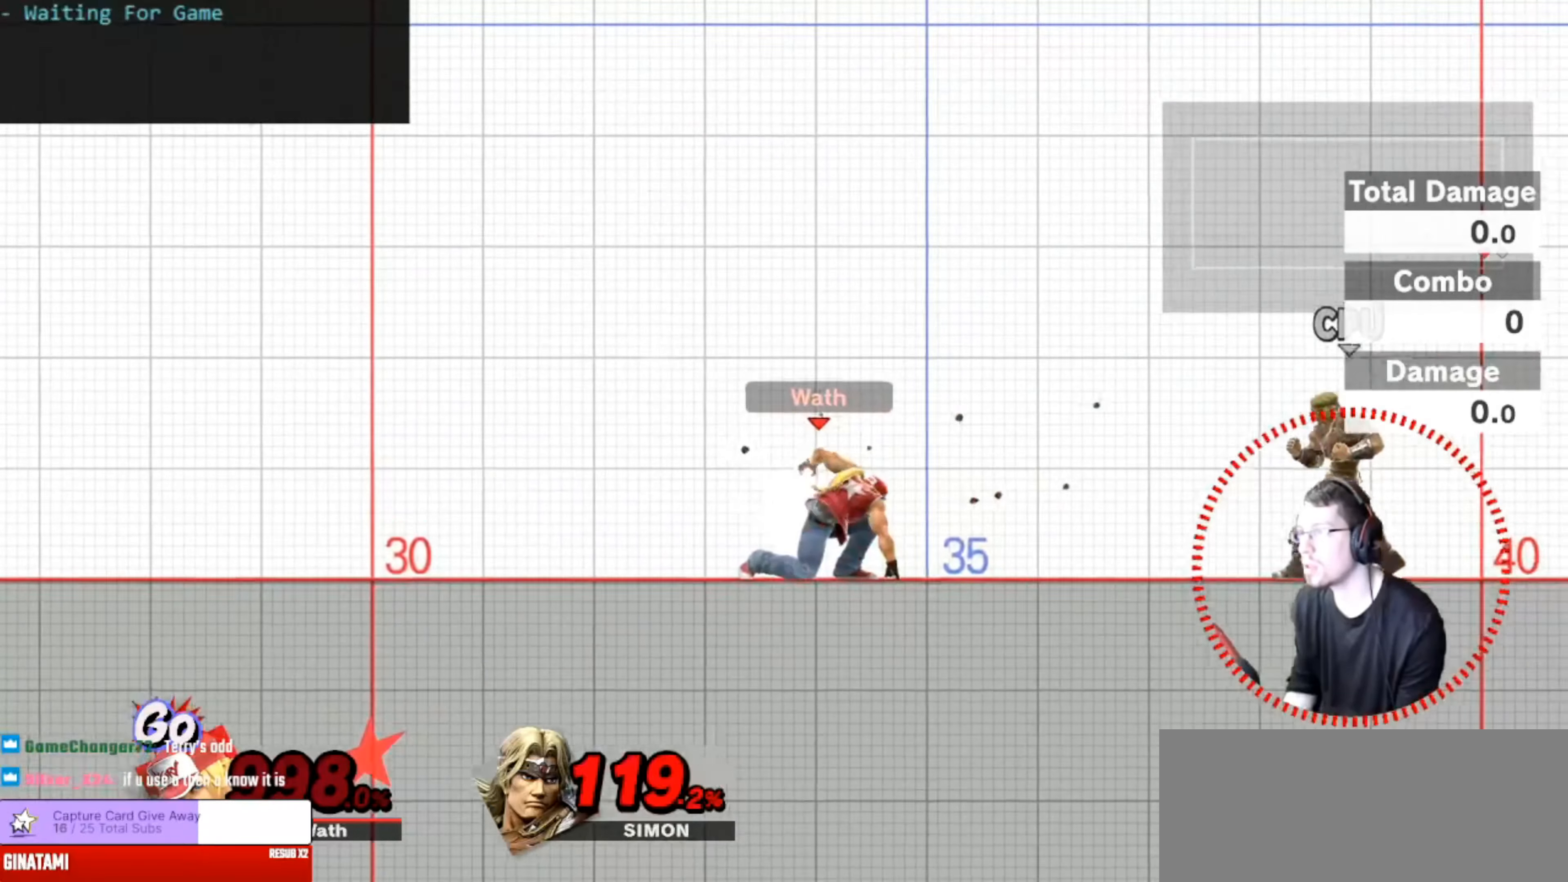
{"buttons": ["B"], "left_stick": "down-right", "right_stick": "center", "events": [[350, "left_stick", "down-right"], [433, "B", "down"]]}
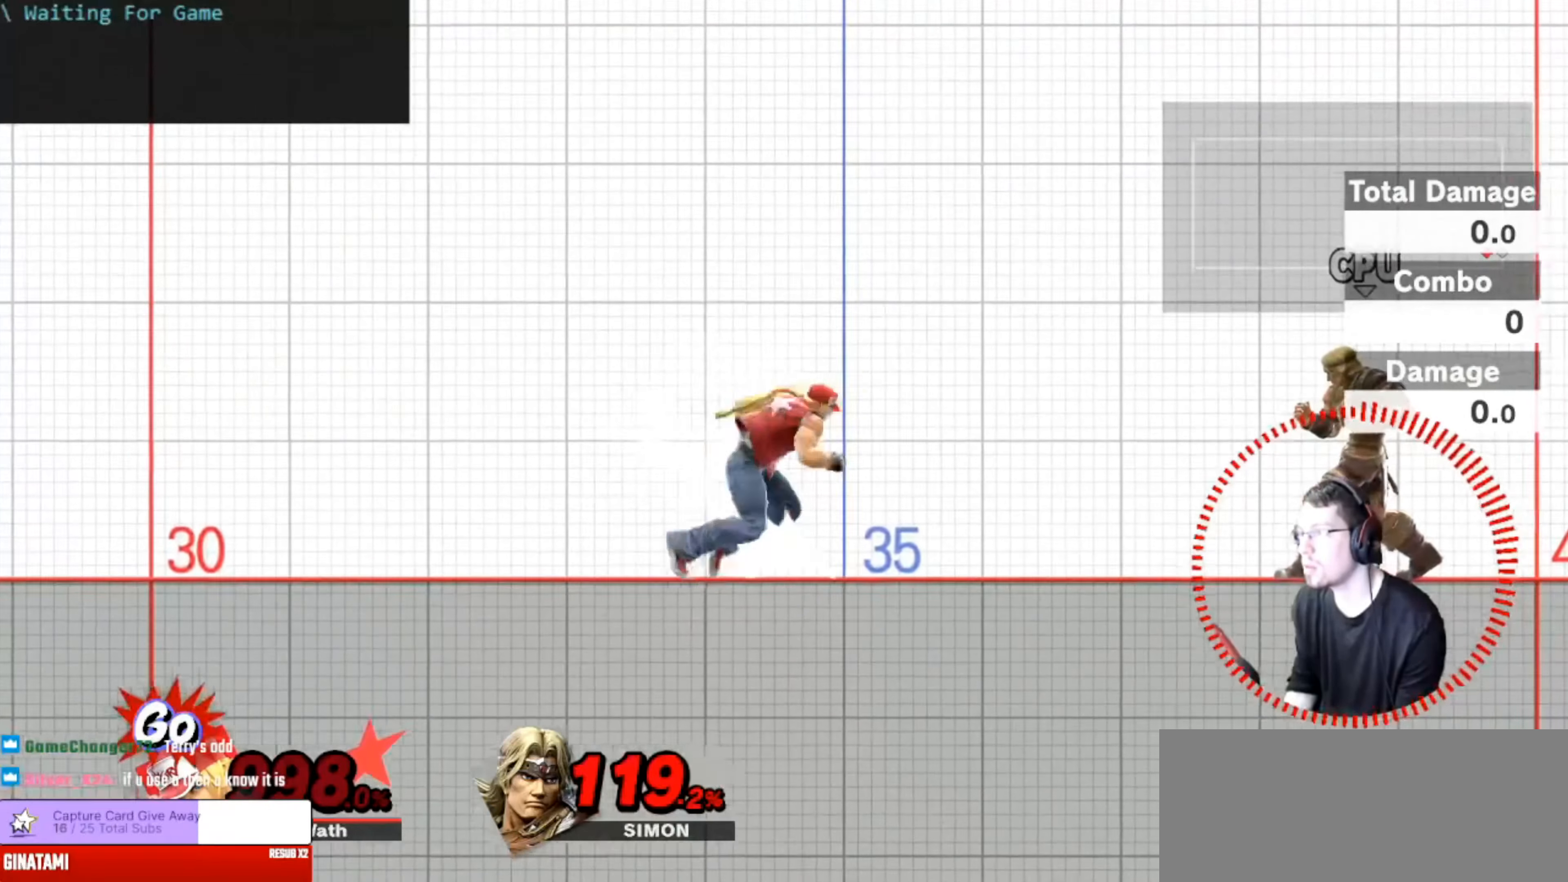
{"buttons": ["B"], "left_stick": "down-right", "right_stick": "center", "events": [[50, "left_stick", "right"], [400, "left_stick", "down-right"]]}
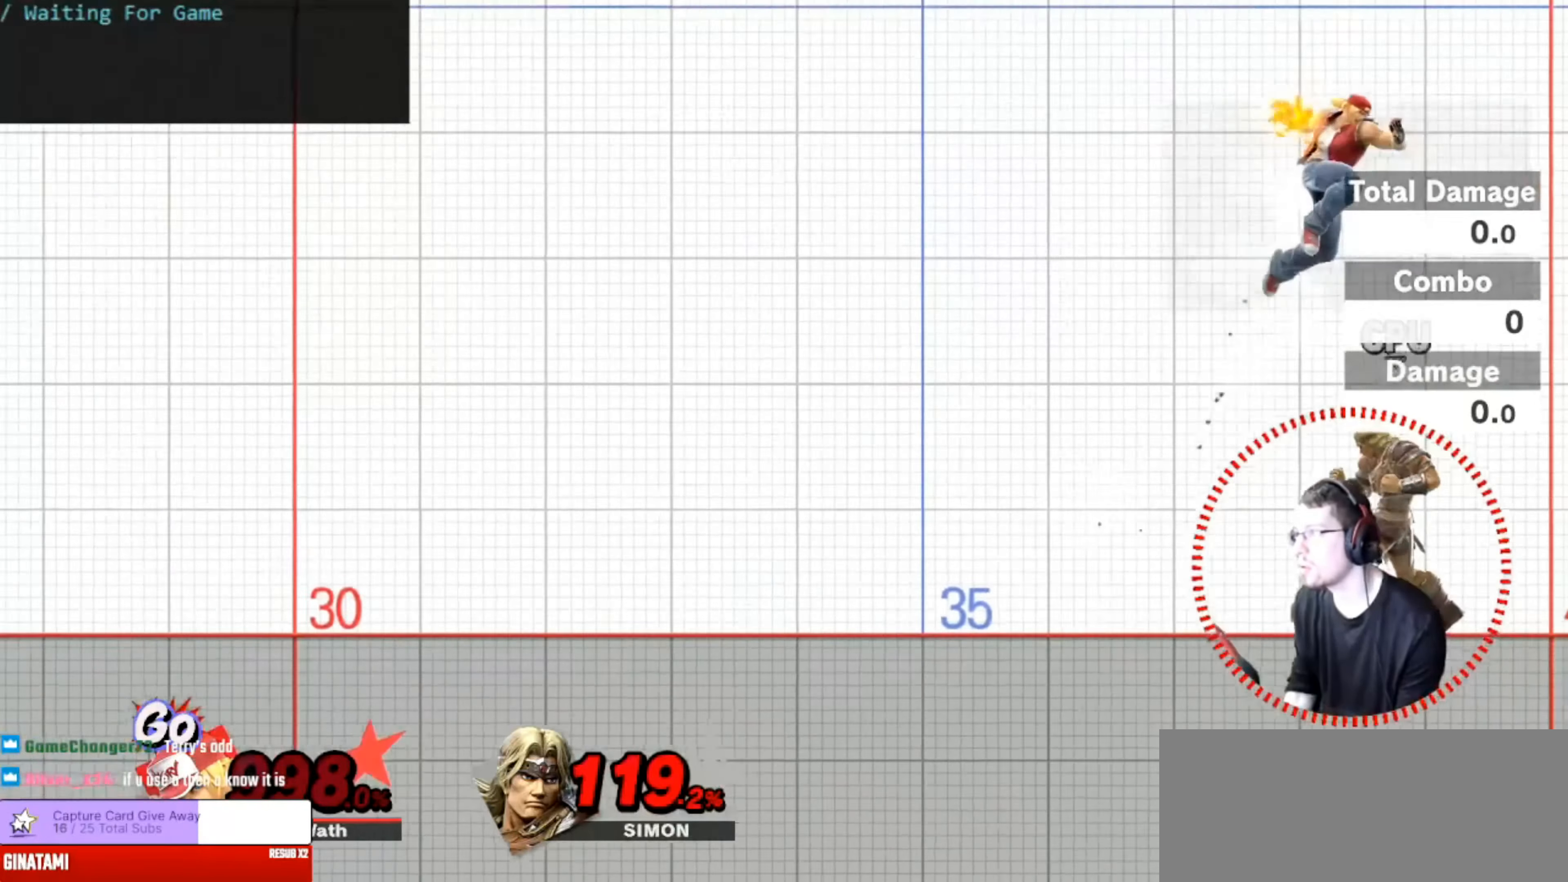
{"buttons": [], "left_stick": "center", "right_stick": "center", "events": [[50, "left_stick", "down"], [250, "left_stick", "center"], [383, "B", "up"]]}
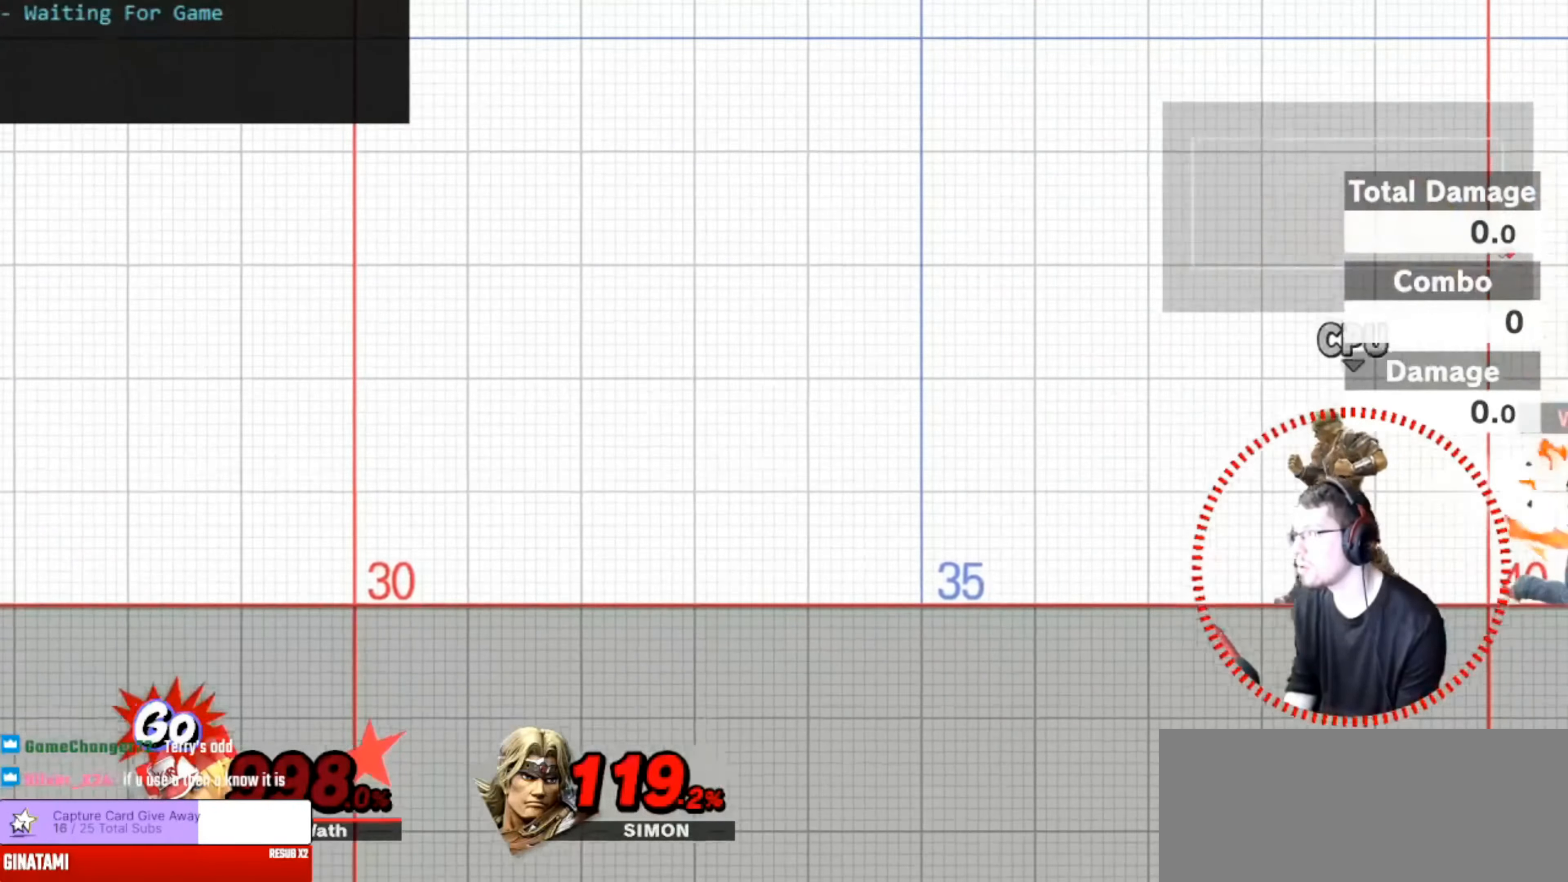
{"buttons": ["Y"], "left_stick": "left", "right_stick": "center", "events": [[234, "left_stick", "left"], [451, "Y", "down"]]}
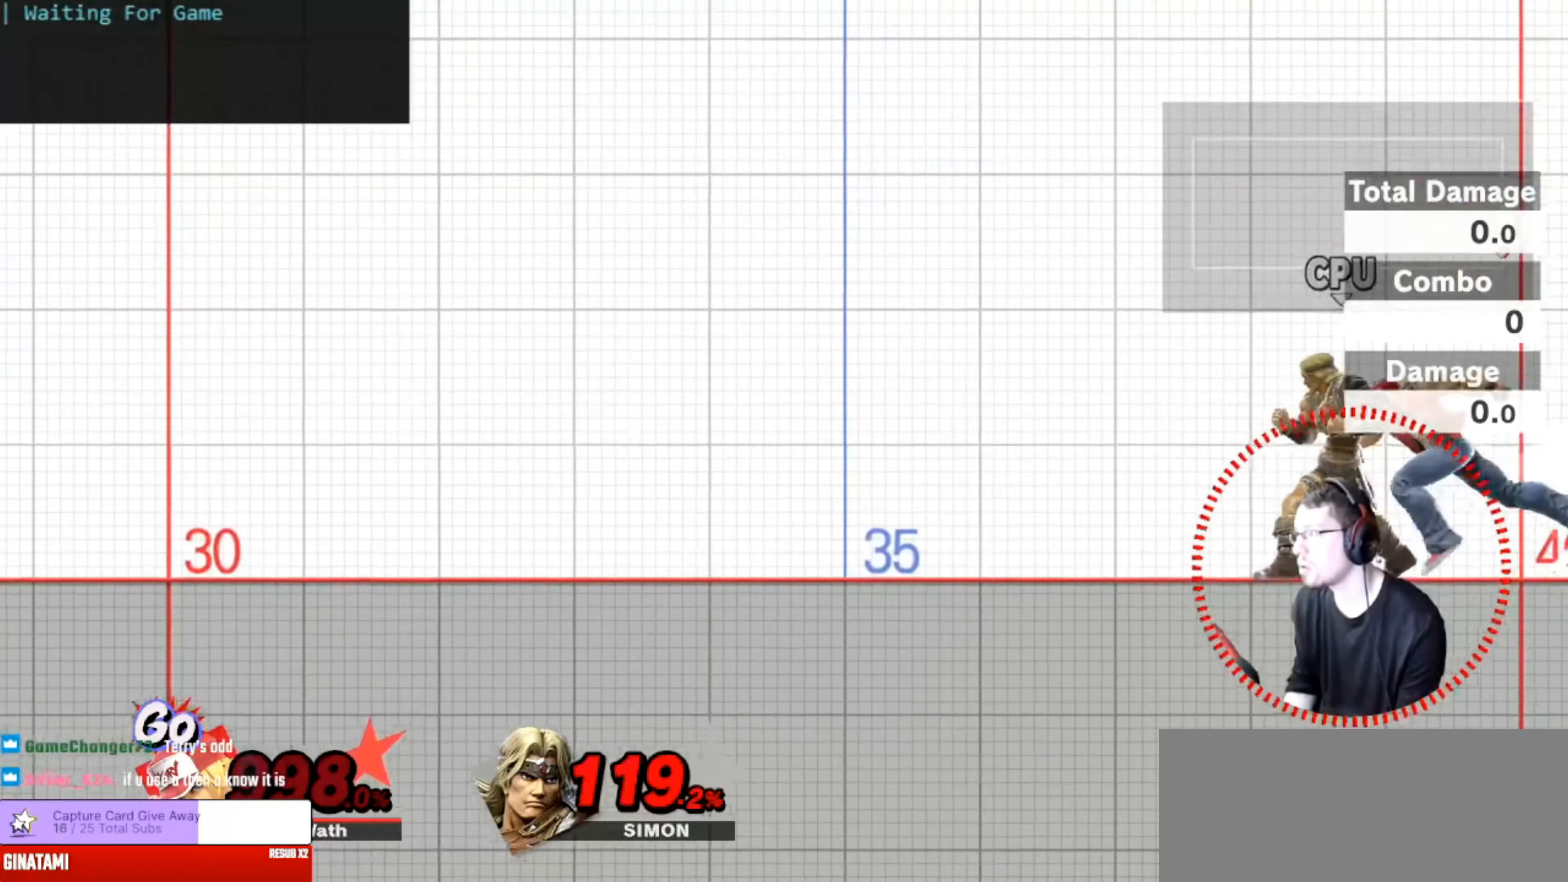
{"buttons": [], "left_stick": "down-left", "right_stick": "center", "events": [[33, "Y", "up"], [417, "left_stick", "down-left"]]}
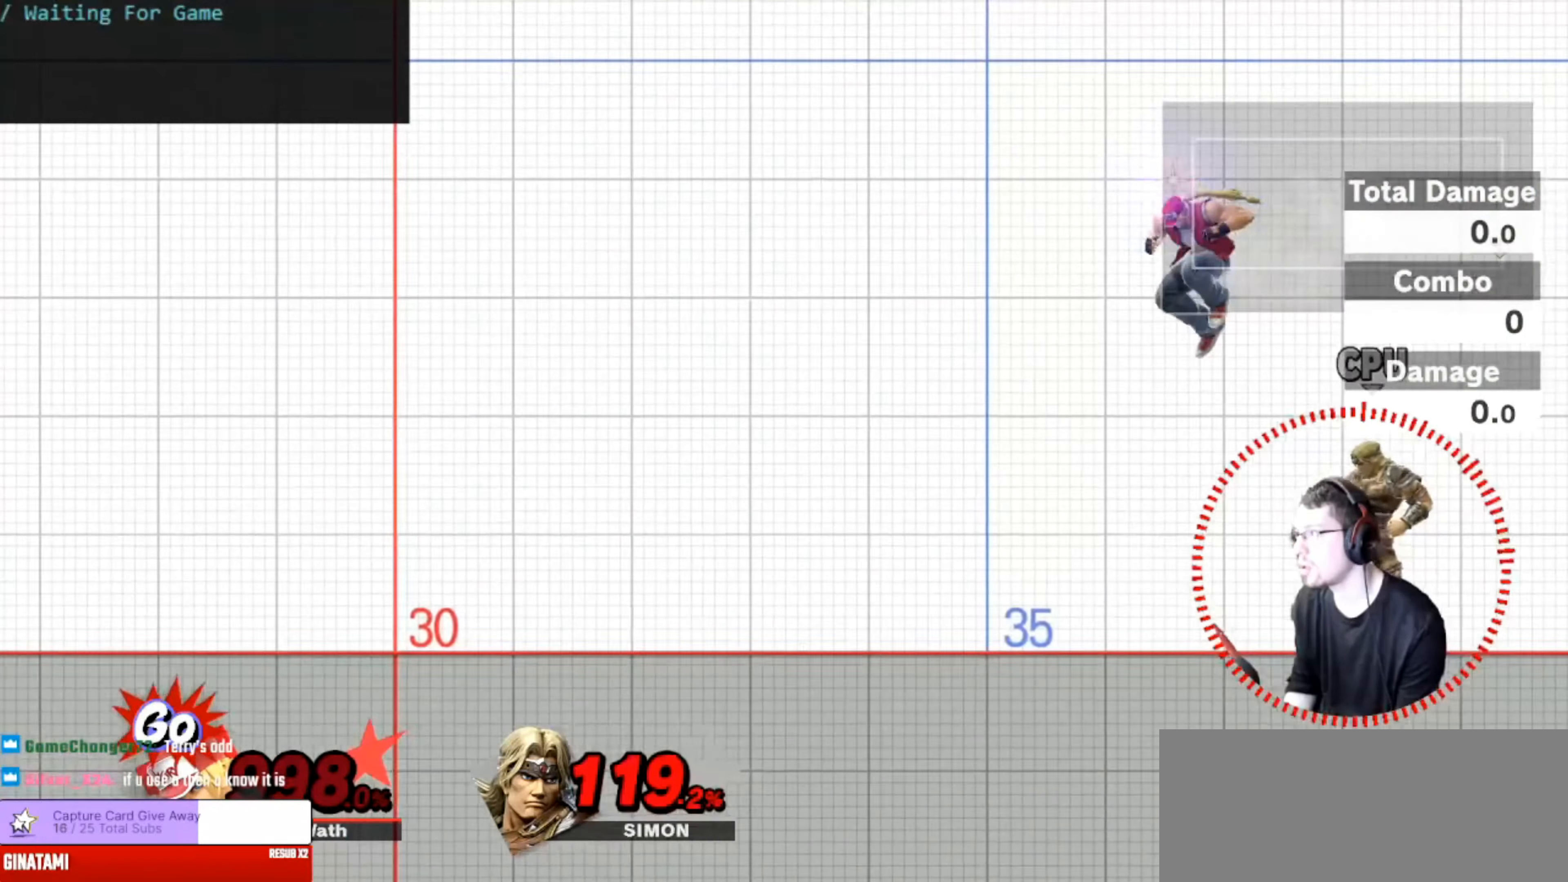
{"buttons": [], "left_stick": "center", "right_stick": "center", "events": [[67, "left_stick", "center"], [167, "left_stick", "left"], [317, "left_stick", "center"], [367, "left_stick", "left"], [484, "left_stick", "center"]]}
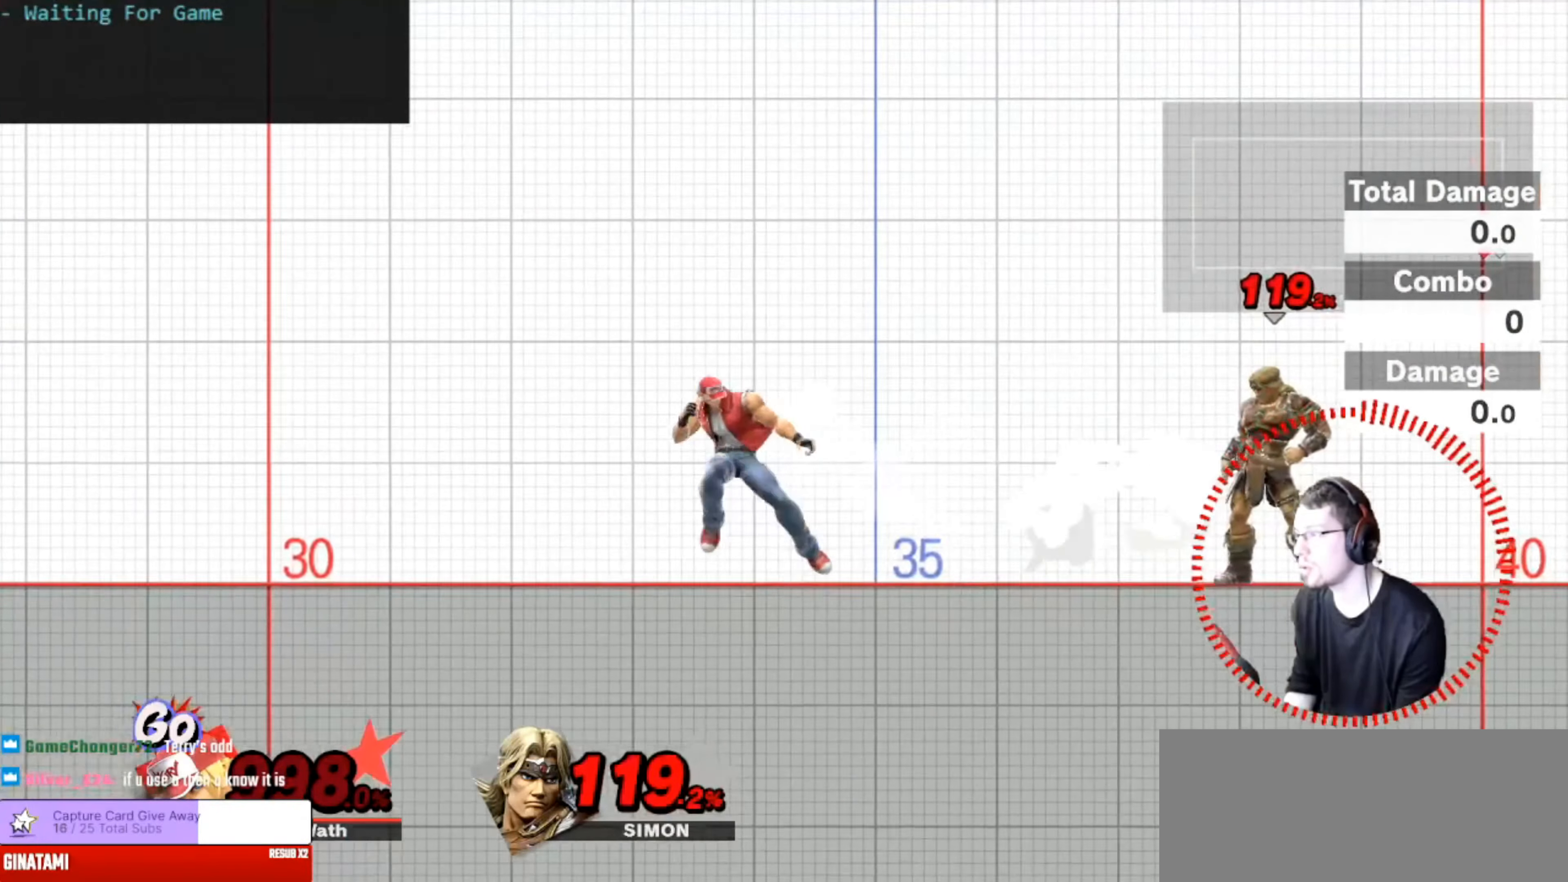
{"buttons": [], "left_stick": "left", "right_stick": "center", "events": [[66, "left_stick", "left"], [183, "left_stick", "center"], [266, "left_stick", "left"], [367, "left_stick", "center"], [467, "left_stick", "left"]]}
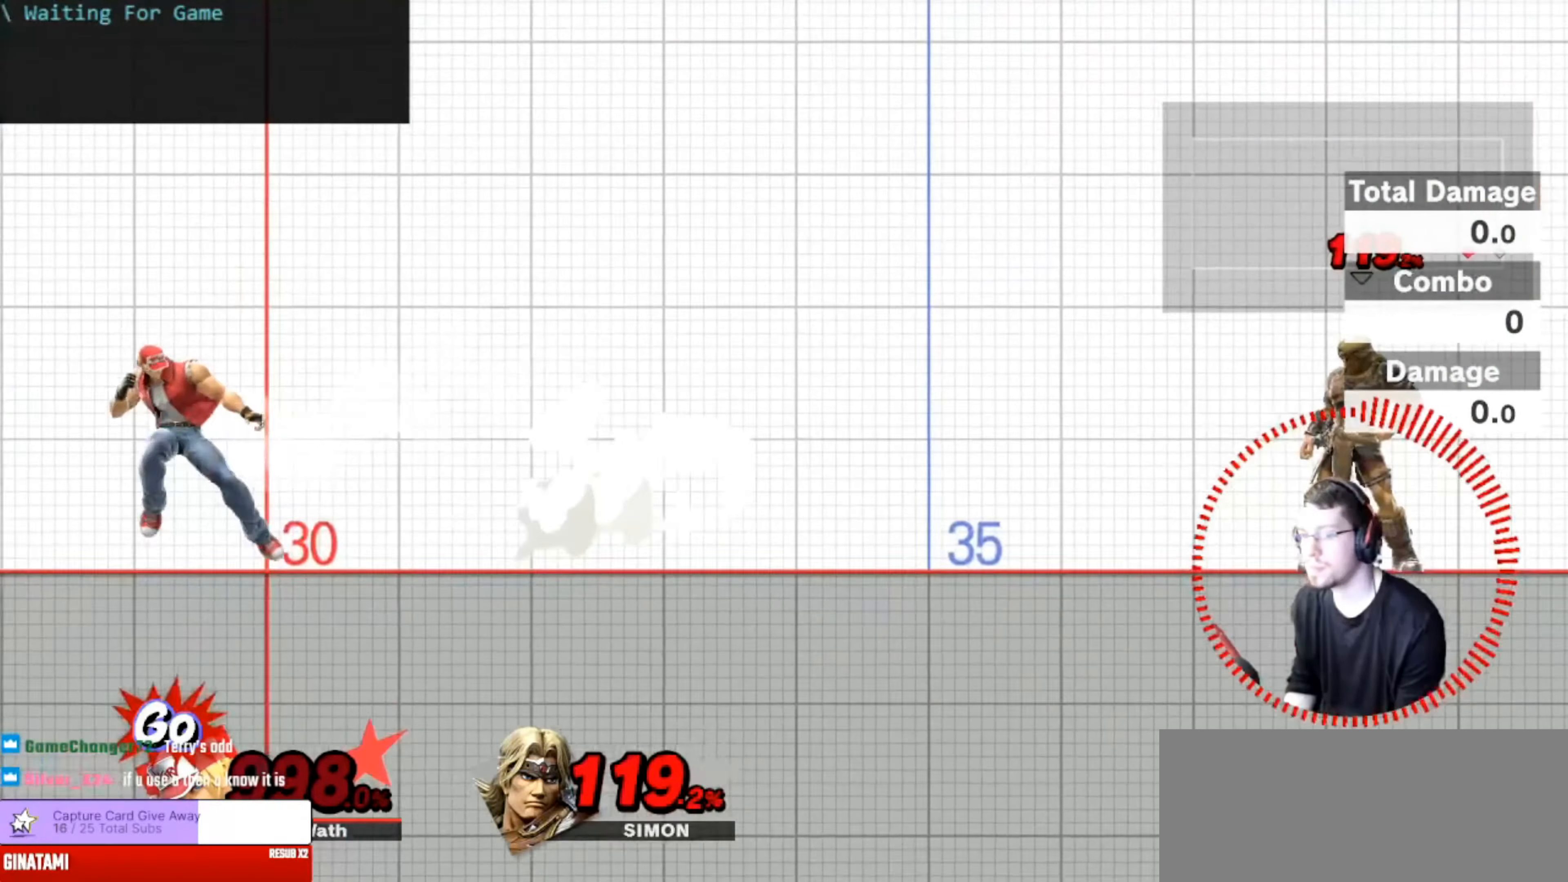
{"buttons": [], "left_stick": "center", "right_stick": "center", "events": [[50, "left_stick", "center"], [150, "left_stick", "left"], [250, "left_stick", "center"], [334, "left_stick", "left"], [451, "left_stick", "center"]]}
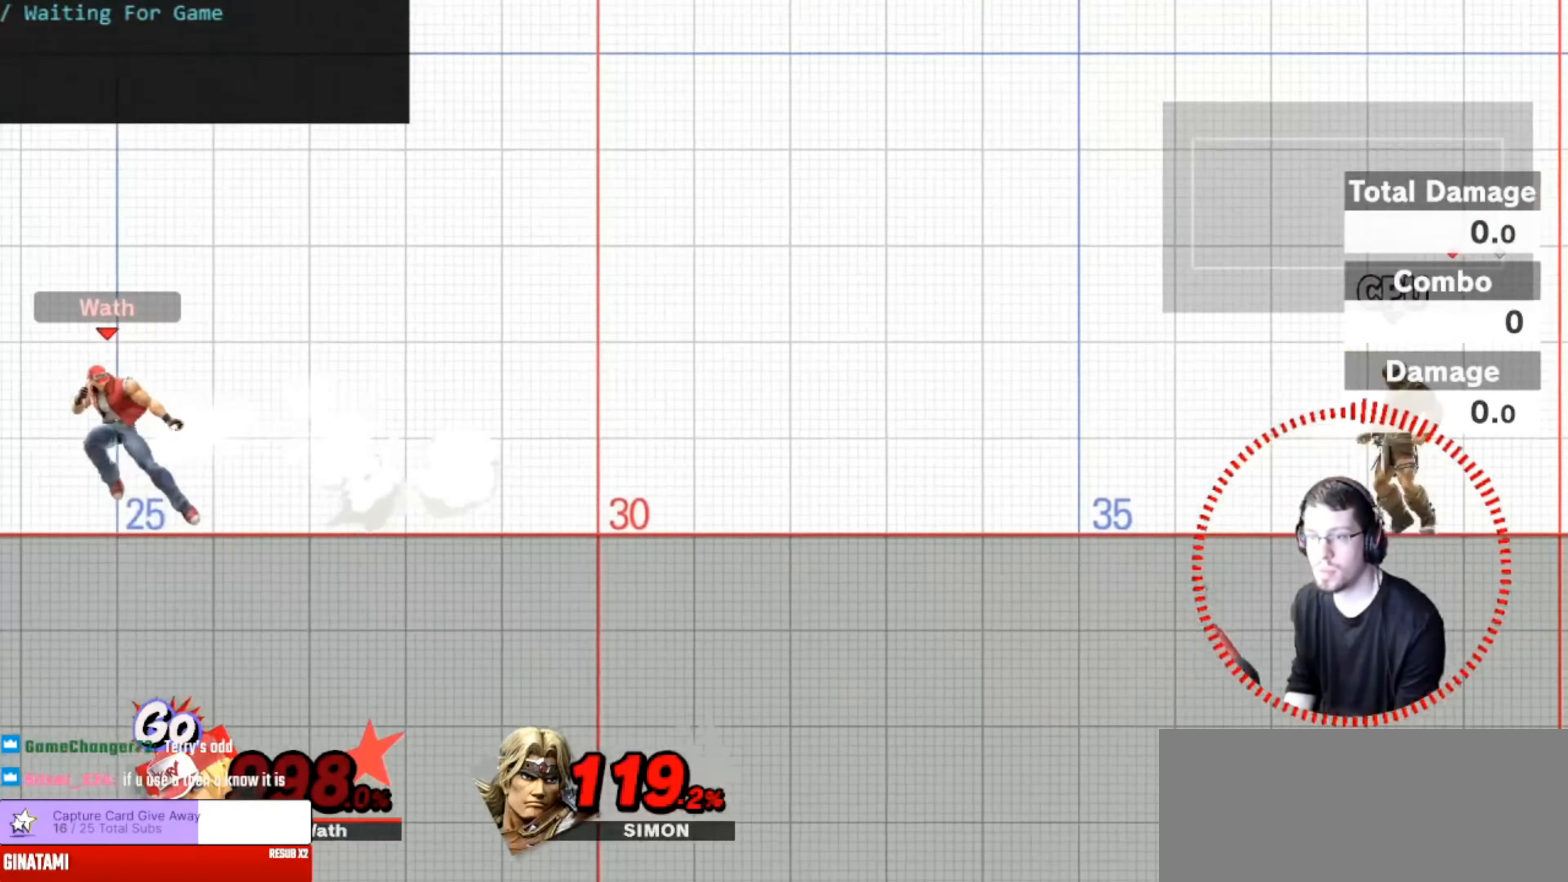
{"buttons": [], "left_stick": "left", "right_stick": "center", "events": [[50, "left_stick", "left"], [150, "left_stick", "center"], [250, "left_stick", "left"], [350, "left_stick", "center"], [467, "left_stick", "left"]]}
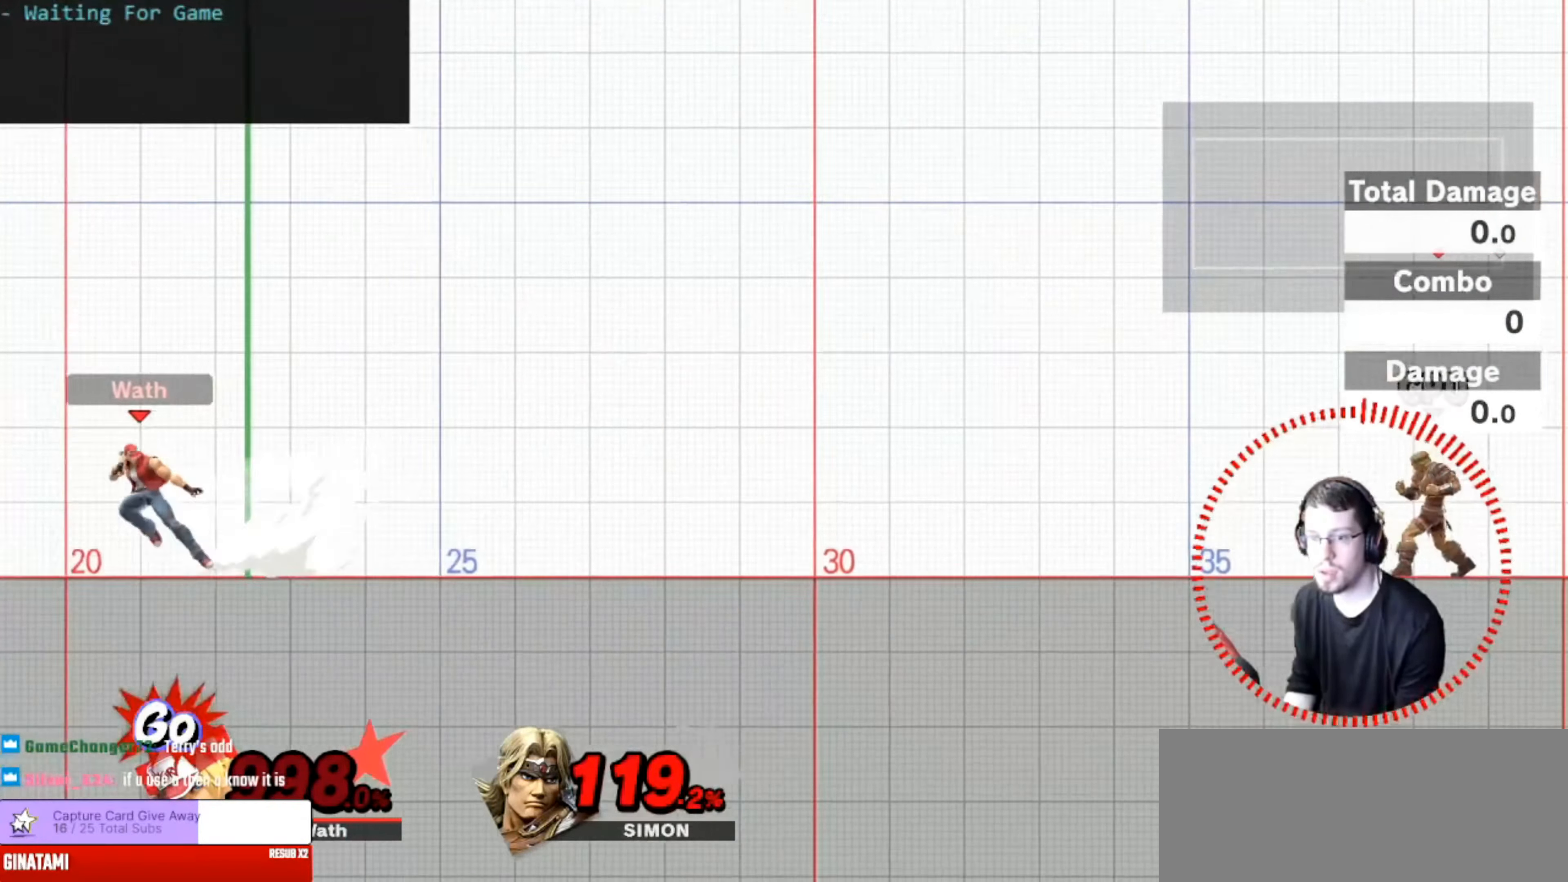
{"buttons": [], "left_stick": "center", "right_stick": "center", "events": [[83, "left_stick", "center"], [183, "left_stick", "left"], [316, "left_stick", "center"]]}
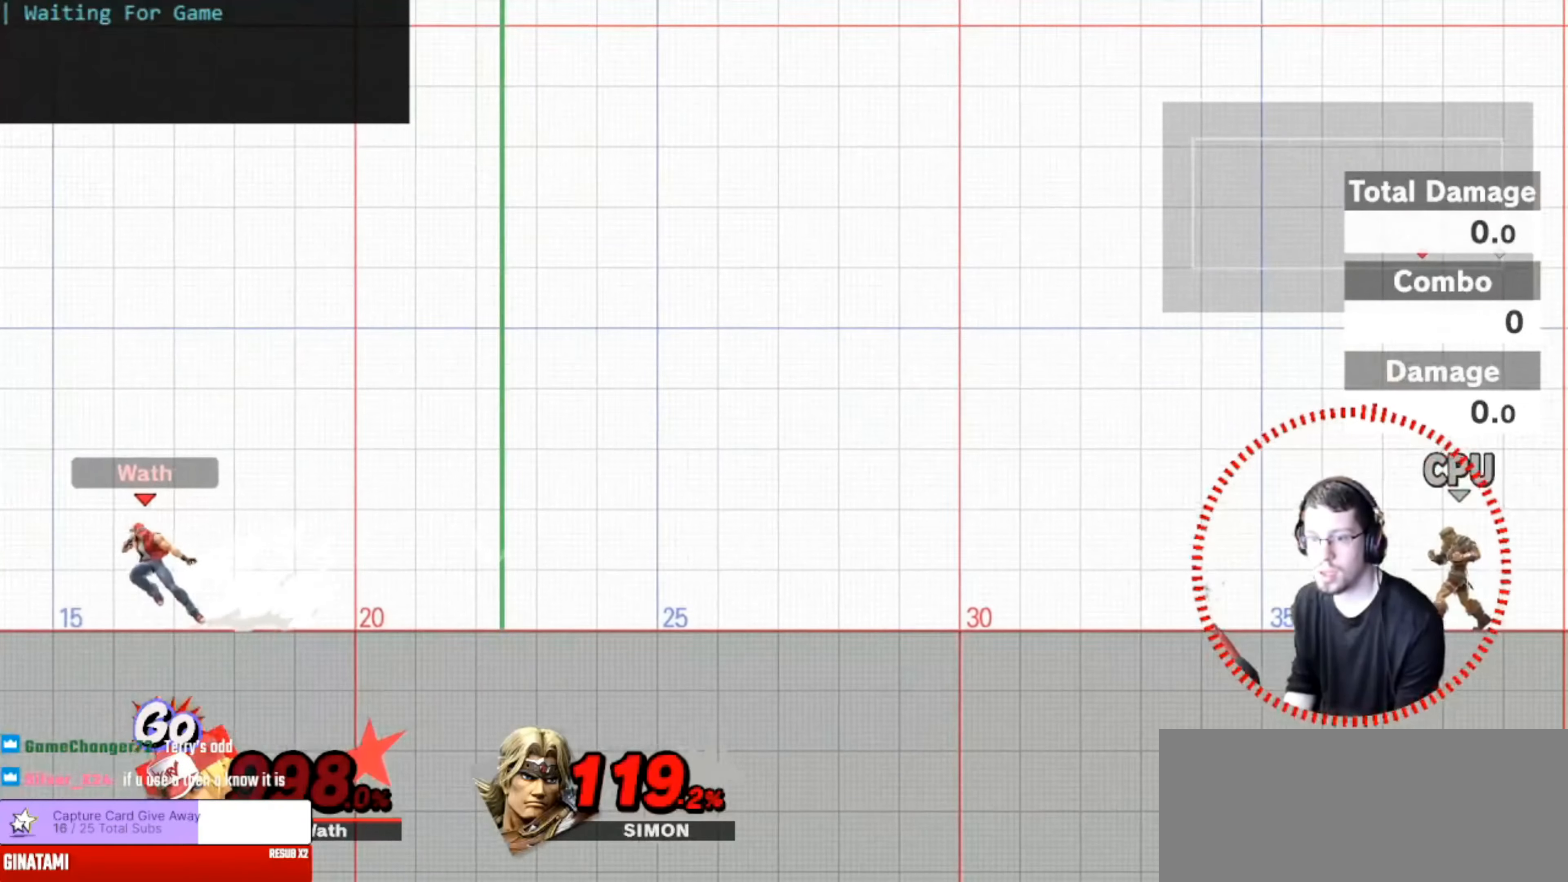
{"buttons": [], "left_stick": "center", "right_stick": "center", "events": [[317, "left_stick", "left"], [450, "left_stick", "center"]]}
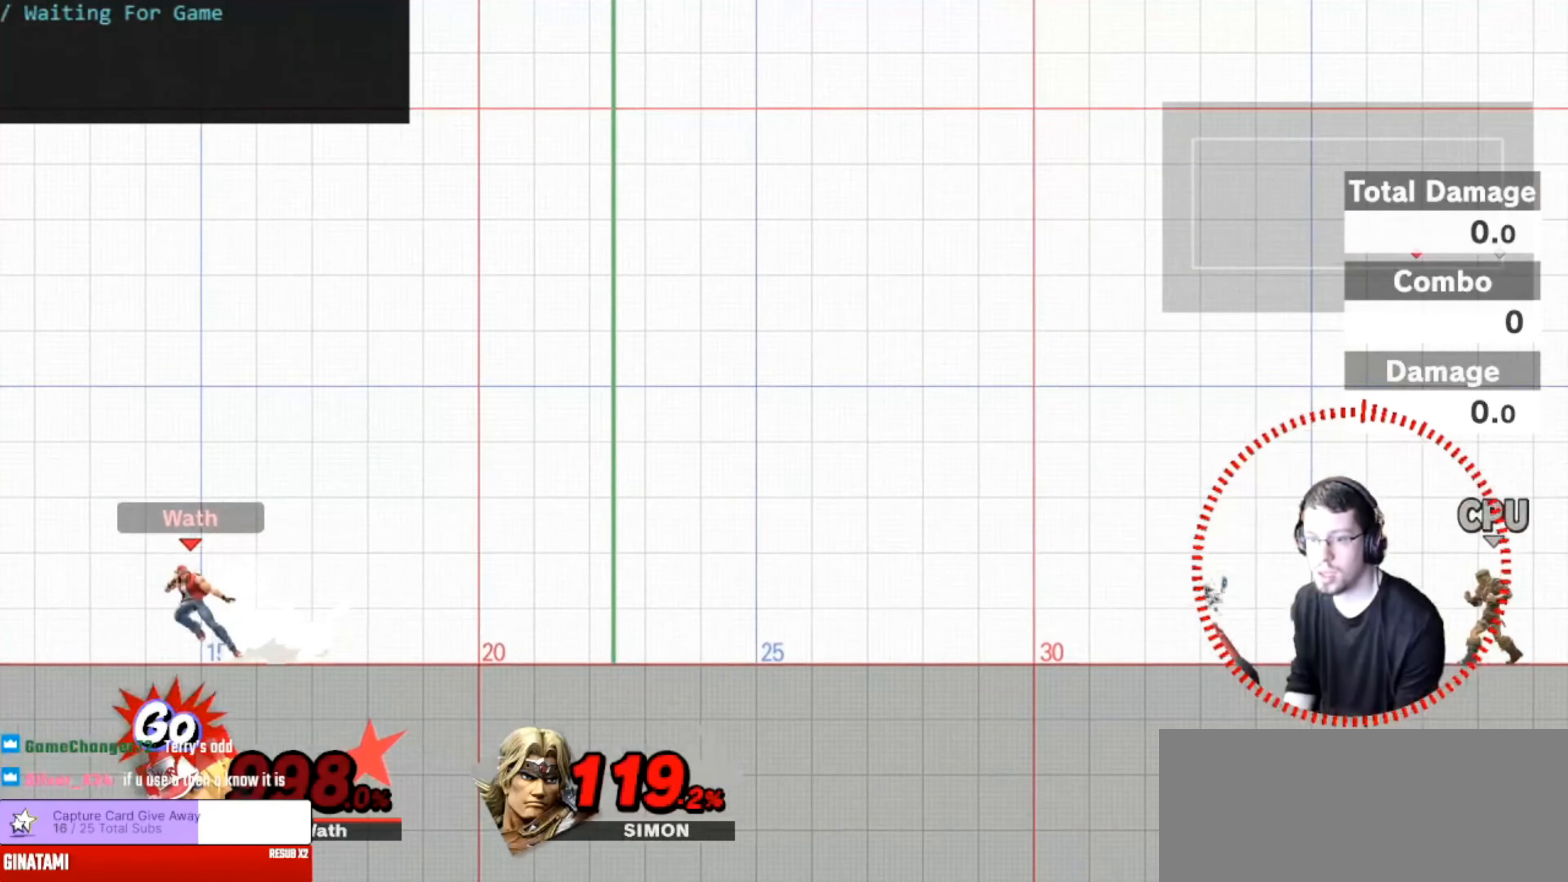
{"buttons": [], "left_stick": "center", "right_stick": "center", "events": [[34, "left_stick", "left"], [167, "left_stick", "center"], [317, "left_stick", "left"], [434, "left_stick", "center"]]}
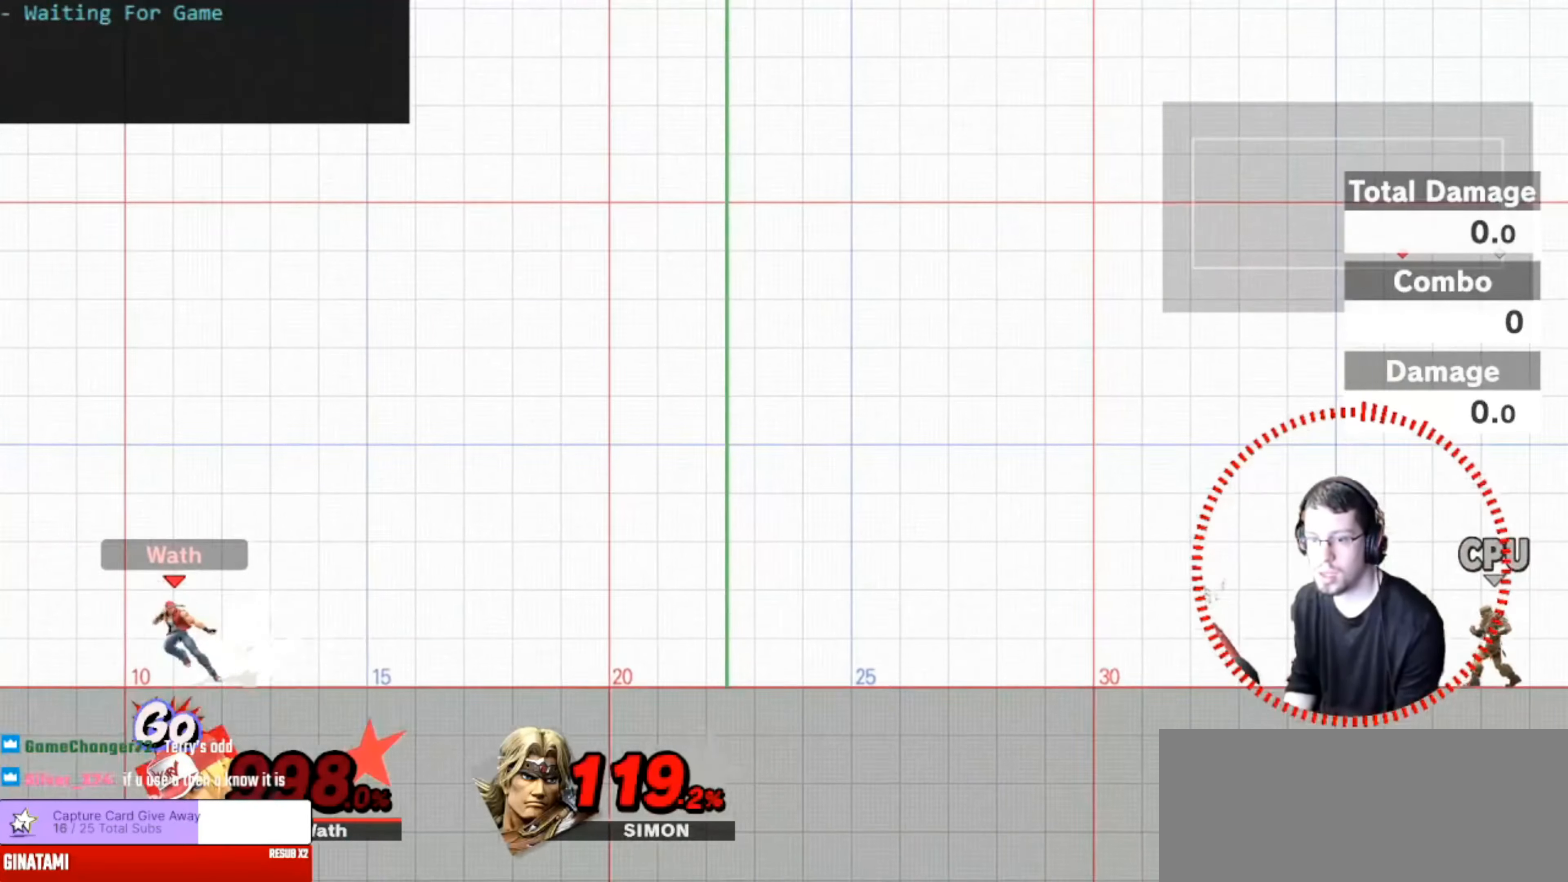
{"buttons": [], "left_stick": "center", "right_stick": "center", "events": [[33, "left_stick", "left"], [167, "left_stick", "center"], [350, "left_stick", "left"], [467, "left_stick", "center"]]}